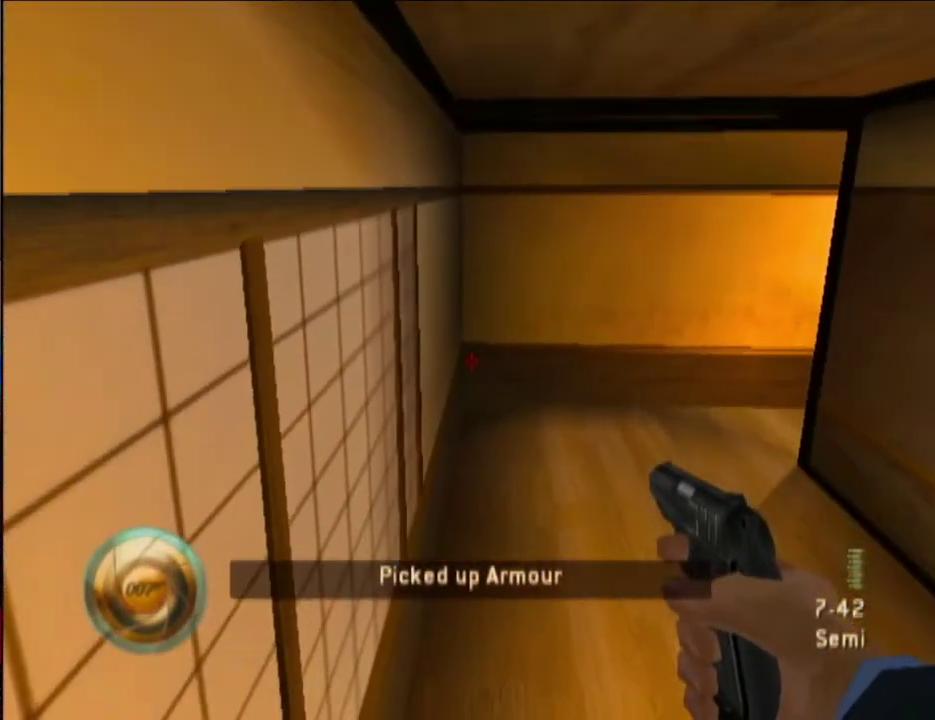
Gameplay with a controller (Nintendo layout); each line is a JSON object with the inputs held at the frame after it. "events" lists button and stick changes between this image and that frame as [ms after this image, input, new state], when the widget could be followed in between. Not read: DPAD_RIGHT L3 R3 START.
{"buttons": [], "left_stick": "up-right", "right_stick": "center", "events": [[17, "right_stick", "down-left"], [67, "right_stick", "center"], [350, "Y", "down"], [350, "left_stick", "up-right"], [367, "R1", "up"], [500, "Y", "up"]]}
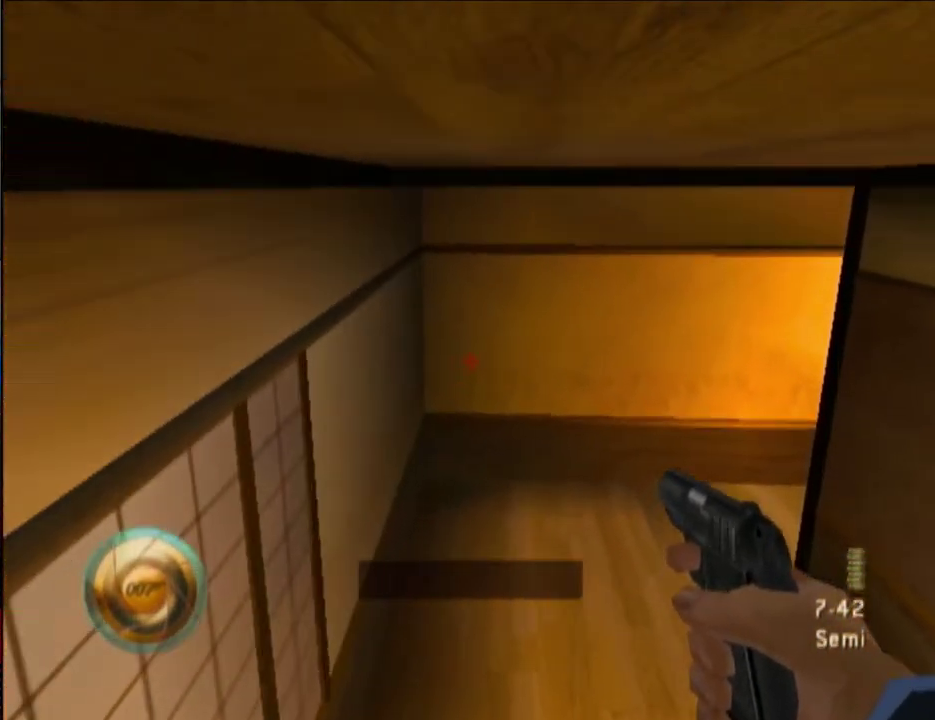
{"buttons": [], "left_stick": "up-right", "right_stick": "center", "events": [[100, "R1", "down"], [217, "left_stick", "down-left"], [300, "right_stick", "left"], [350, "right_stick", "center"], [400, "left_stick", "up-right"], [483, "R1", "up"]]}
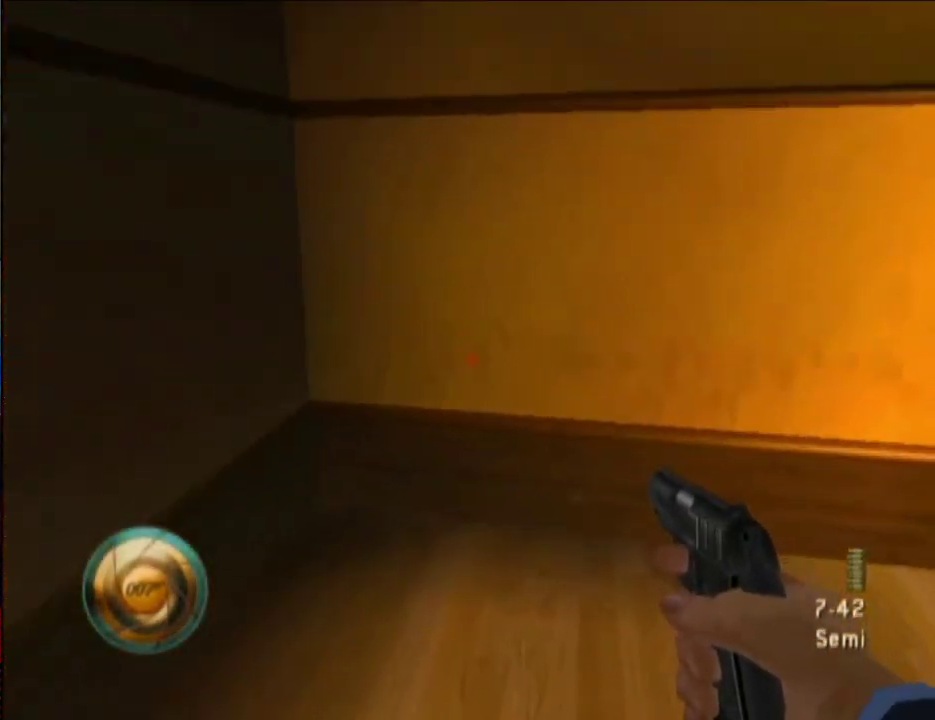
{"buttons": [], "left_stick": "up-right", "right_stick": "right", "events": [[167, "right_stick", "right"], [200, "R1", "down"], [467, "R1", "up"]]}
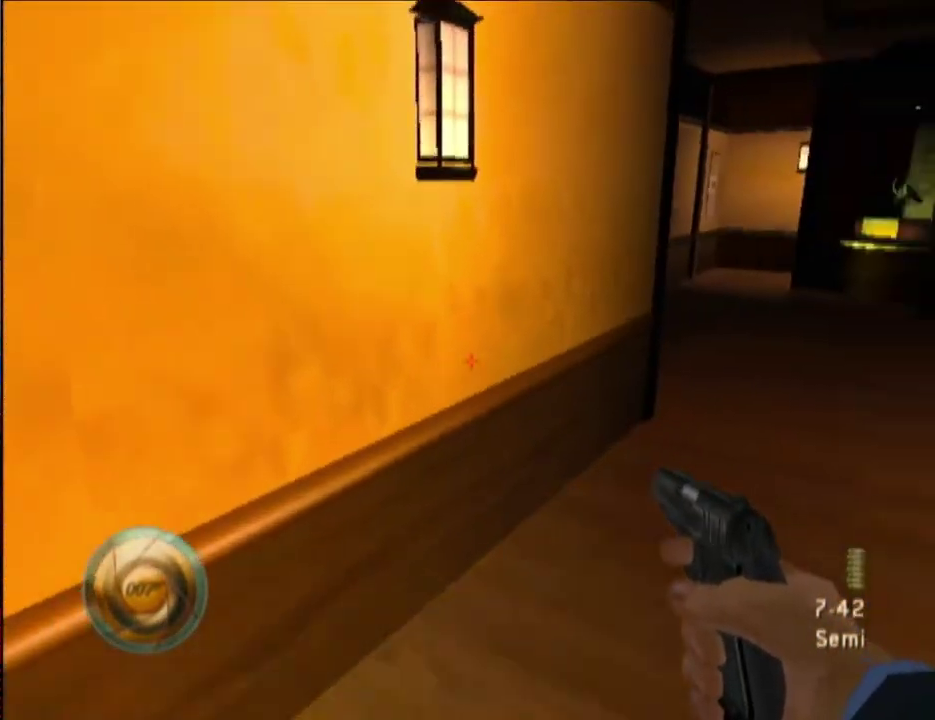
{"buttons": [], "left_stick": "down", "right_stick": "right", "events": [[133, "left_stick", "up"], [300, "right_stick", "center"], [333, "left_stick", "up-left"], [417, "right_stick", "right"], [467, "left_stick", "down"]]}
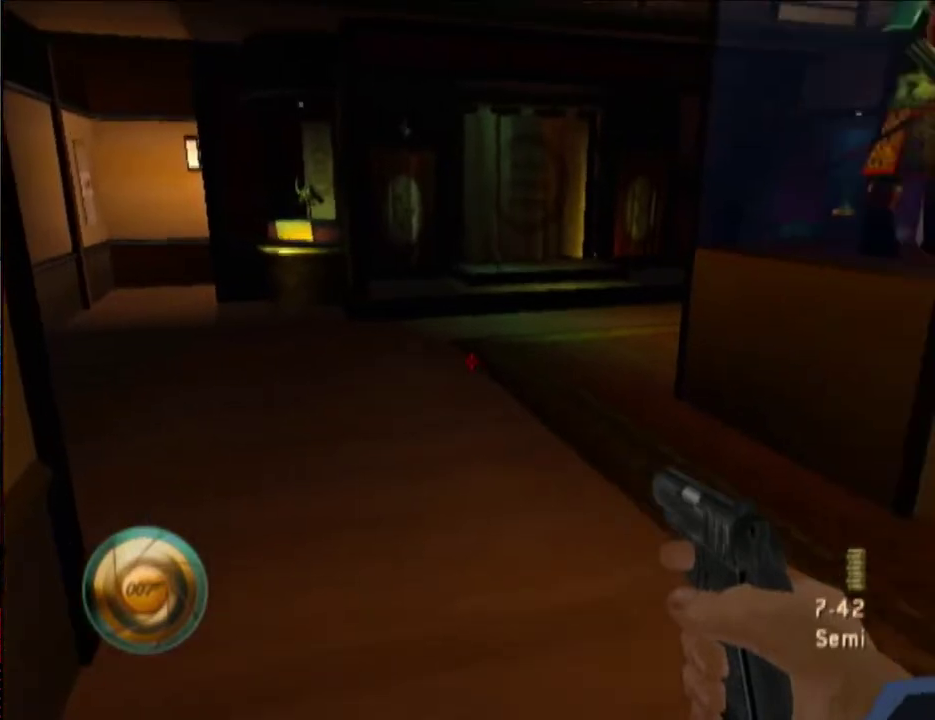
{"buttons": [], "left_stick": "center", "right_stick": "right", "events": [[267, "left_stick", "down-right"], [350, "left_stick", "center"]]}
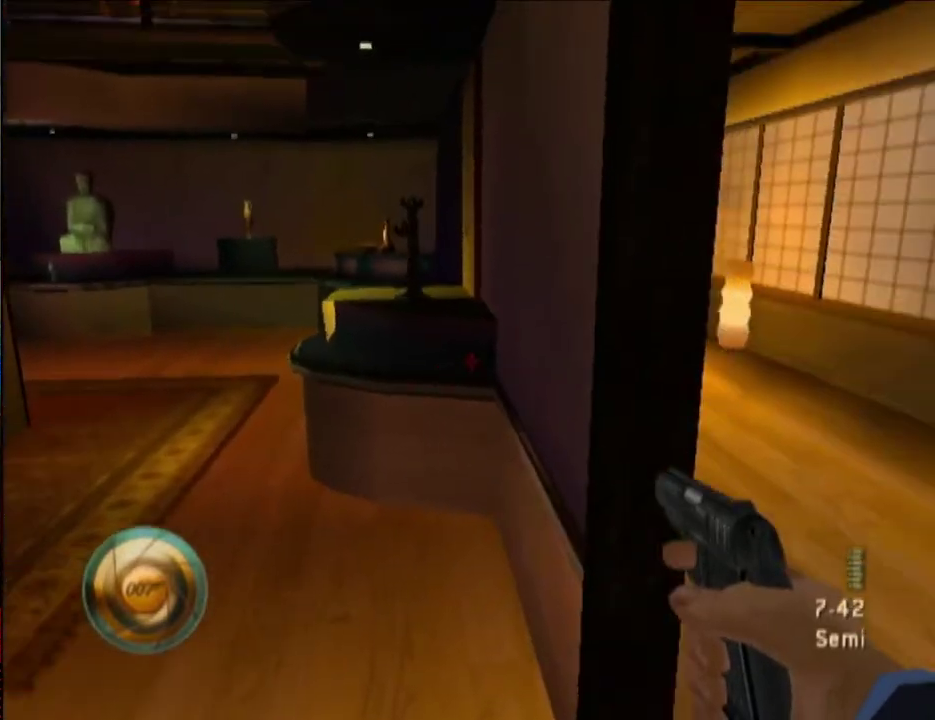
{"buttons": [], "left_stick": "right", "right_stick": "left", "events": [[17, "left_stick", "right"], [50, "right_stick", "up-right"], [67, "left_stick", "down-right"], [117, "left_stick", "center"], [200, "right_stick", "center"], [233, "left_stick", "right"], [350, "left_stick", "center"], [400, "right_stick", "up-left"], [450, "right_stick", "left"], [467, "left_stick", "right"]]}
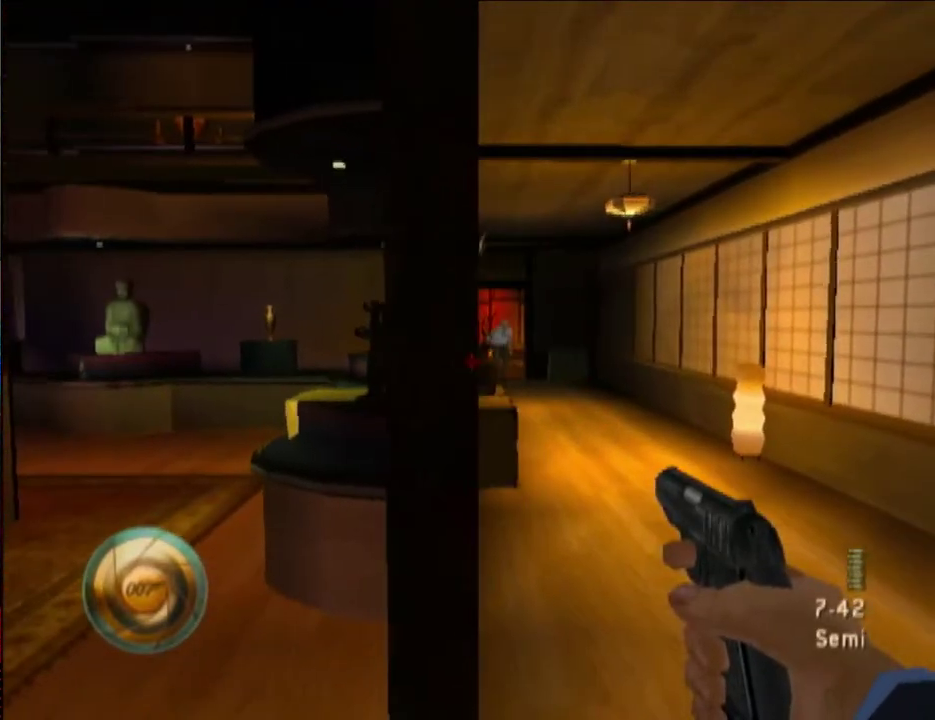
{"buttons": [], "left_stick": "center", "right_stick": "center", "events": [[17, "right_stick", "center"], [50, "left_stick", "center"]]}
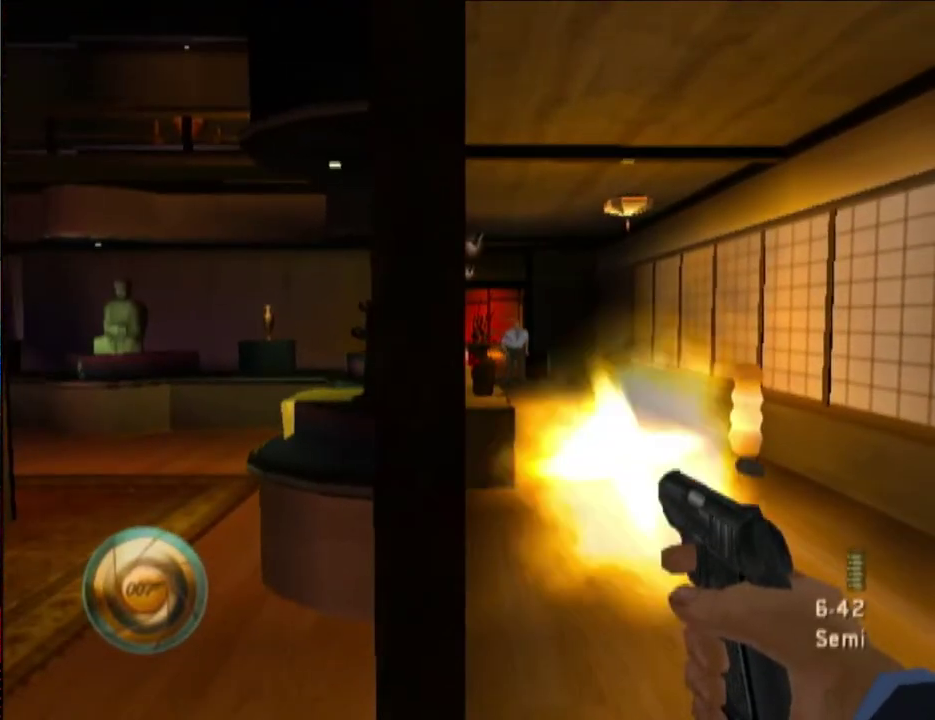
{"buttons": [], "left_stick": "center", "right_stick": "center", "events": []}
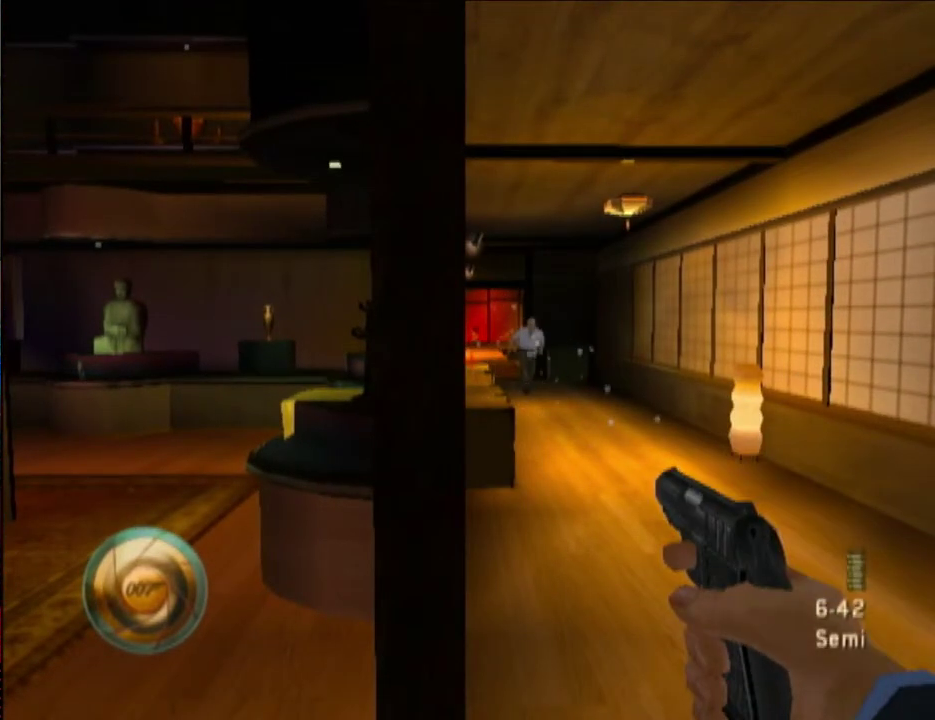
{"buttons": [], "left_stick": "center", "right_stick": "center", "events": [[167, "A", "down"], [233, "A", "up"]]}
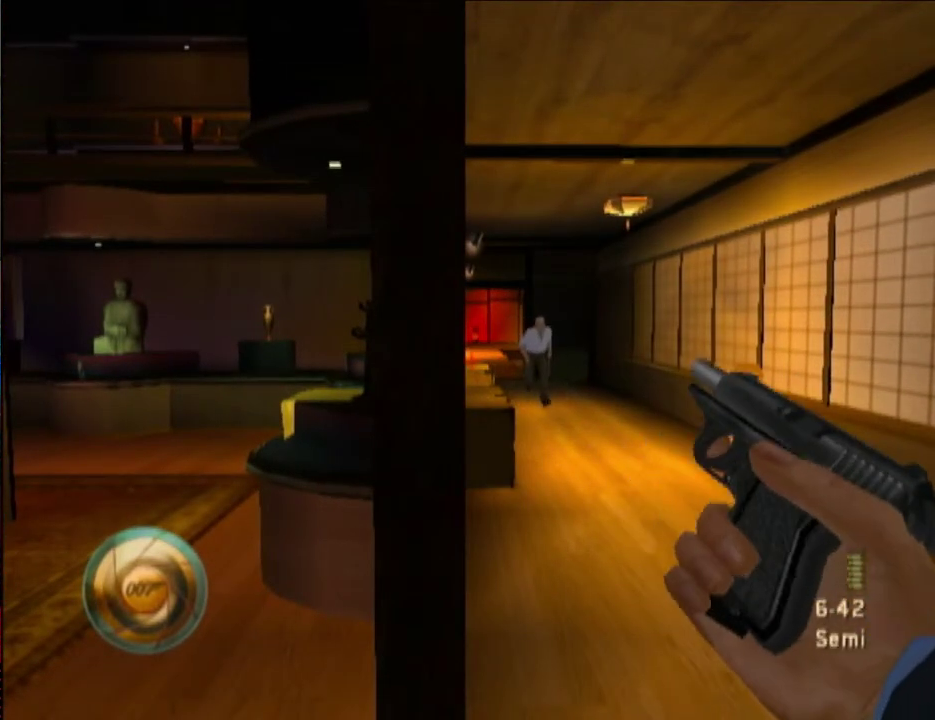
{"buttons": [], "left_stick": "center", "right_stick": "center", "events": []}
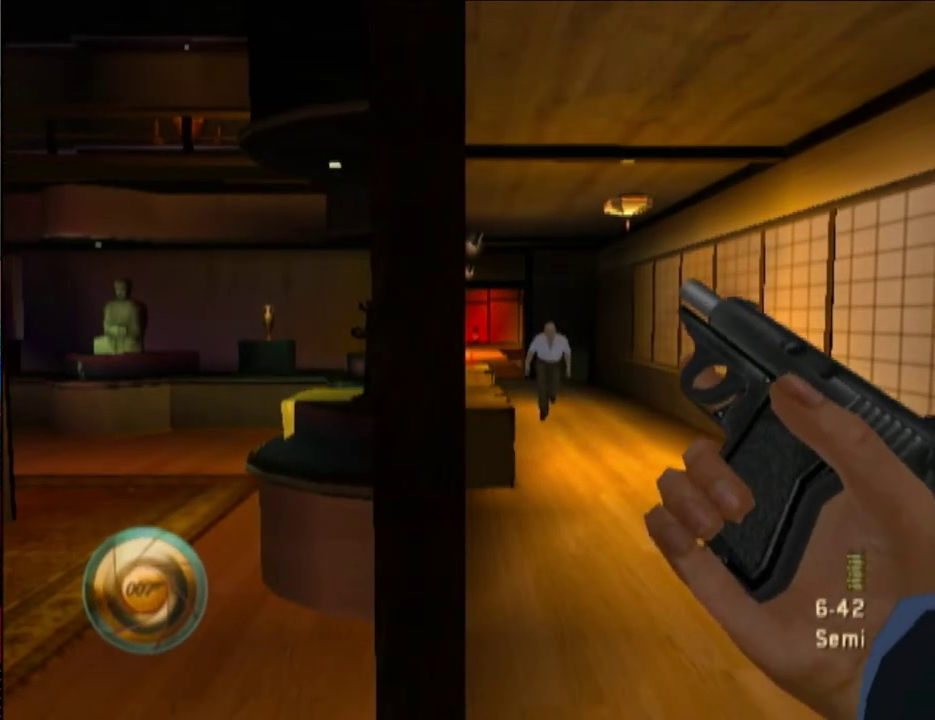
{"buttons": [], "left_stick": "center", "right_stick": "center", "events": []}
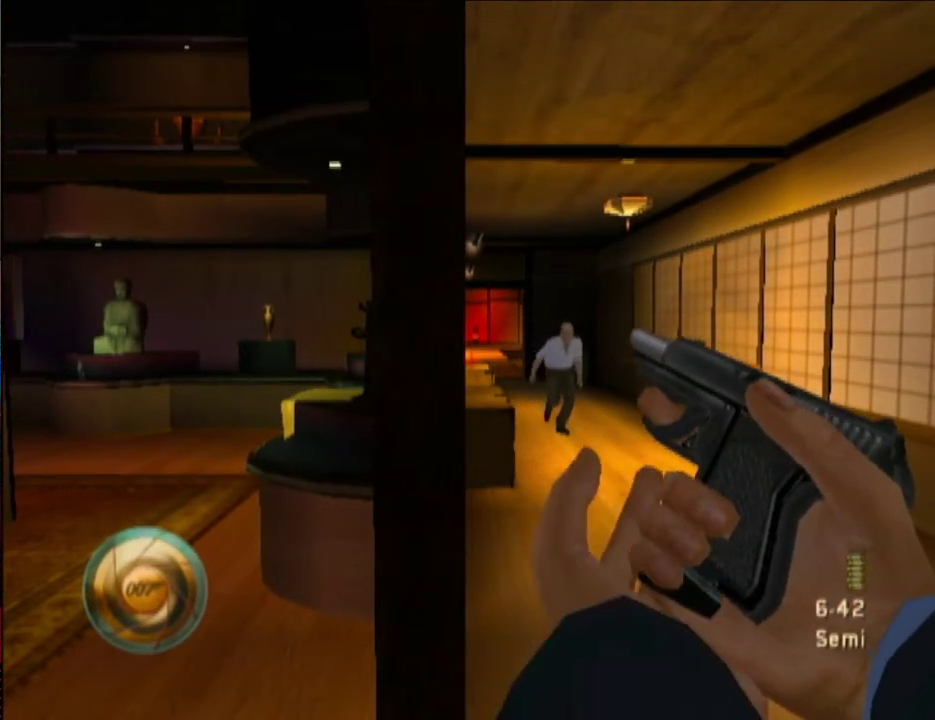
{"buttons": [], "left_stick": "down-left", "right_stick": "center", "events": [[250, "left_stick", "down-left"]]}
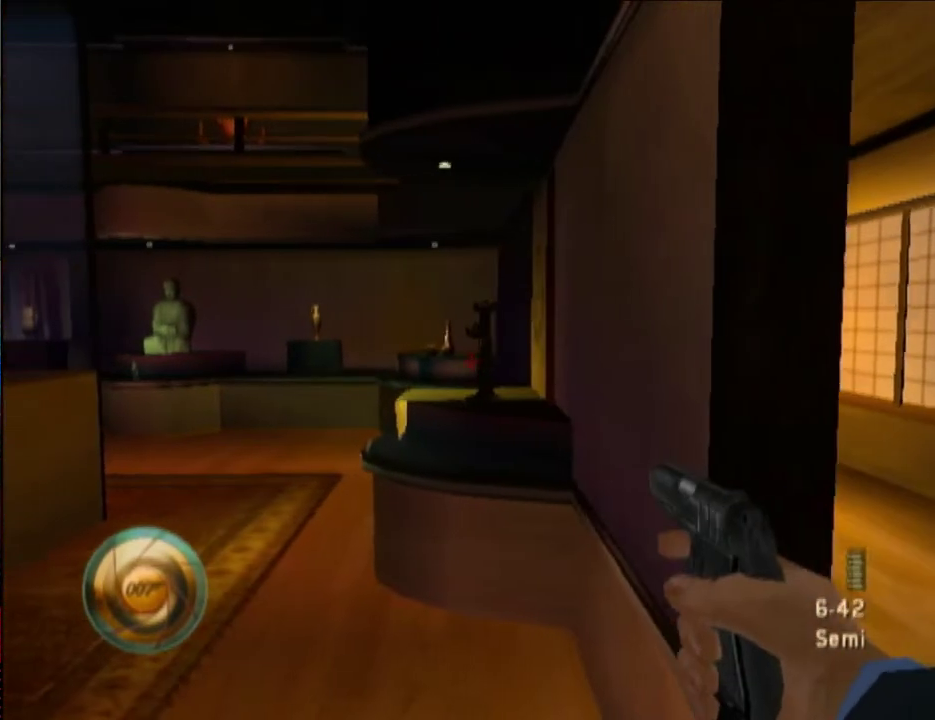
{"buttons": [], "left_stick": "down-left", "right_stick": "center", "events": []}
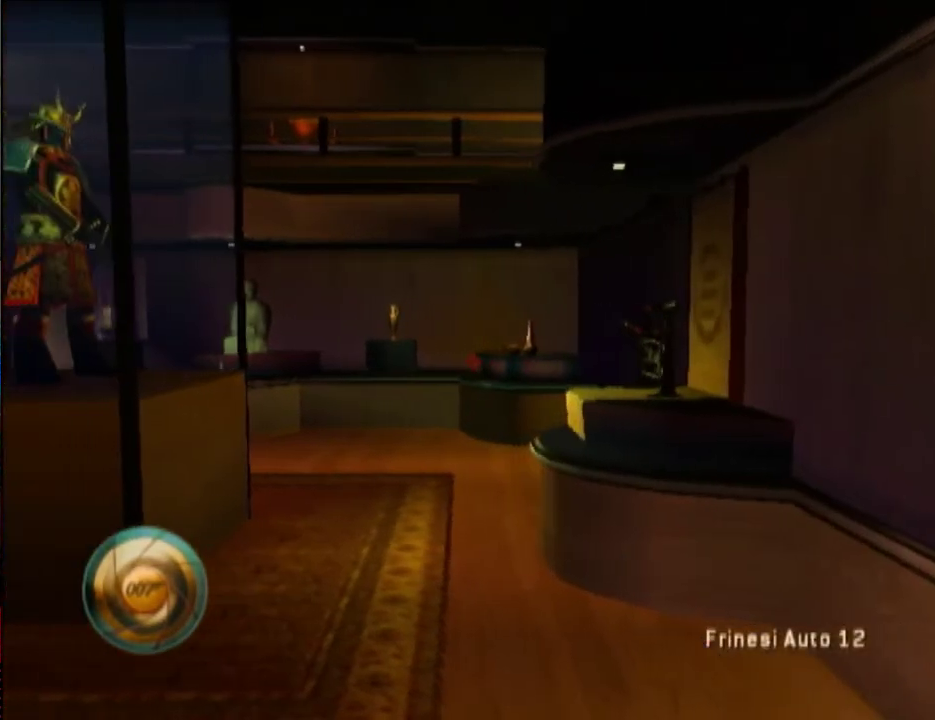
{"buttons": [], "left_stick": "down-left", "right_stick": "right", "events": [[350, "right_stick", "right"]]}
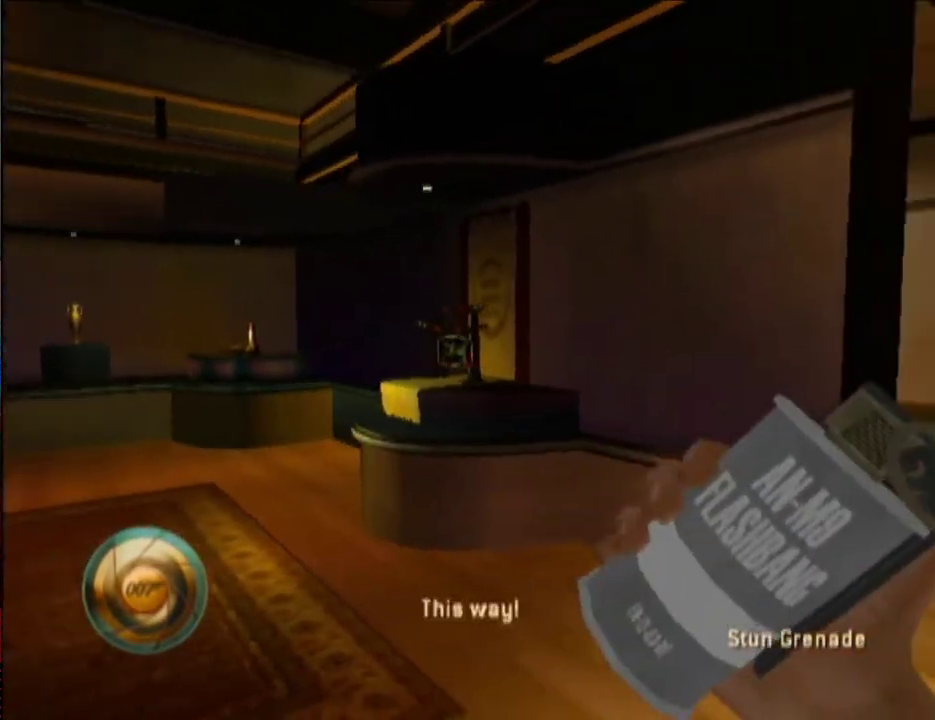
{"buttons": [], "left_stick": "down-right", "right_stick": "center", "events": [[167, "left_stick", "down"], [233, "left_stick", "down-right"], [450, "right_stick", "center"]]}
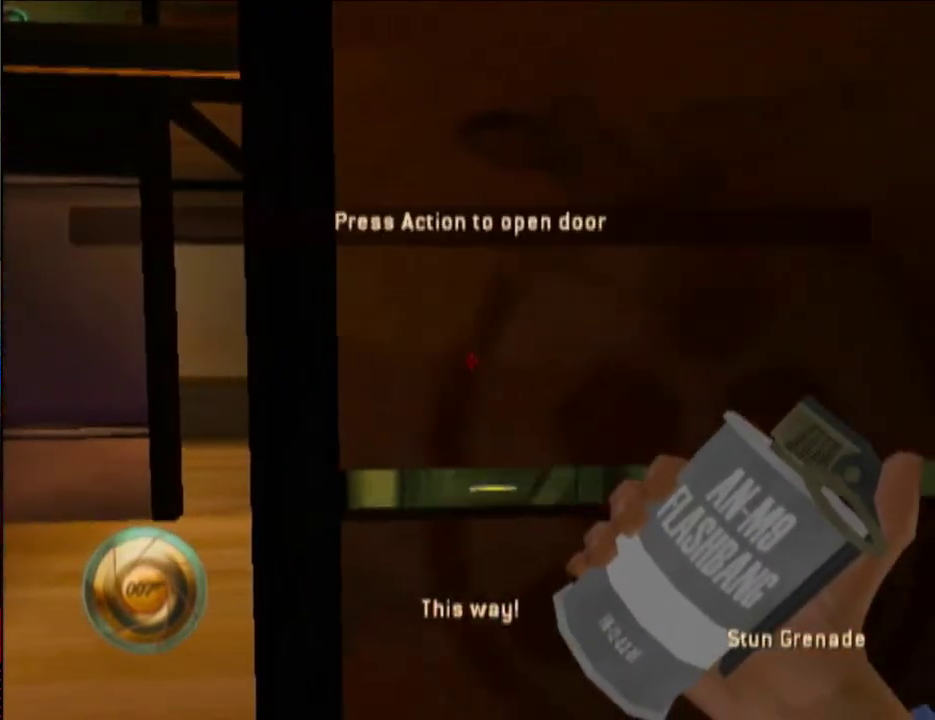
{"buttons": [], "left_stick": "center", "right_stick": "center", "events": [[17, "A", "down"], [17, "left_stick", "up"], [67, "left_stick", "center"], [117, "A", "up"], [200, "left_stick", "left"], [333, "left_stick", "center"]]}
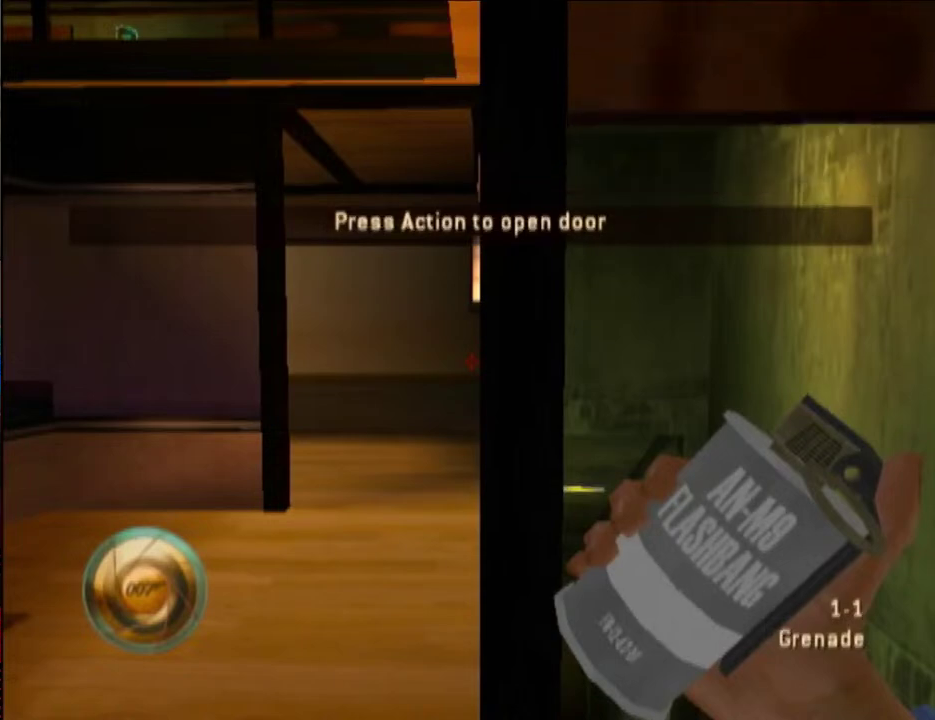
{"buttons": [], "left_stick": "center", "right_stick": "center", "events": []}
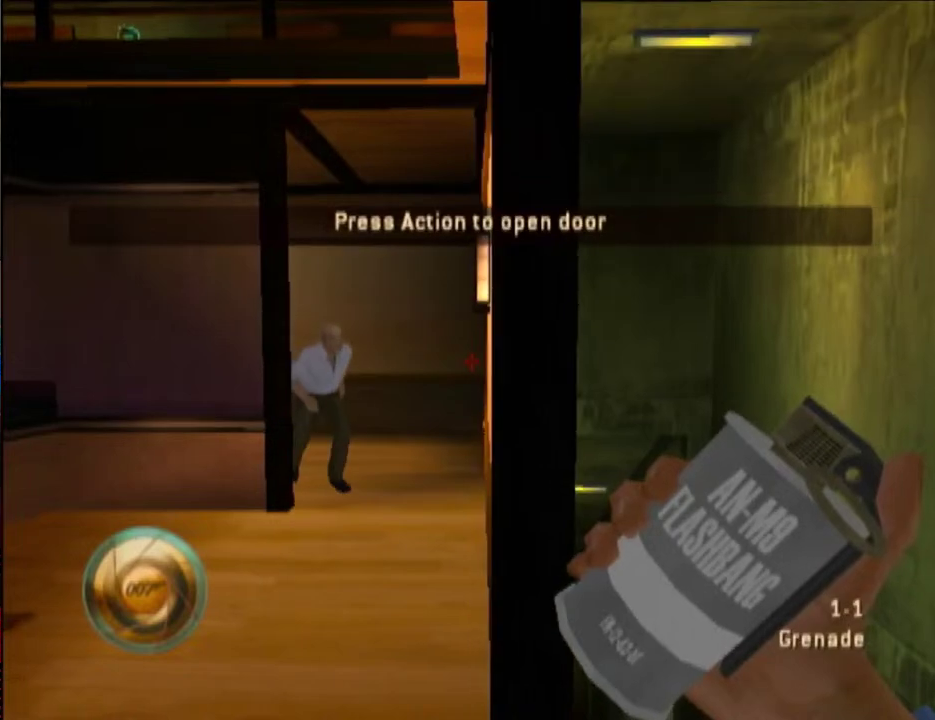
{"buttons": [], "left_stick": "center", "right_stick": "center", "events": []}
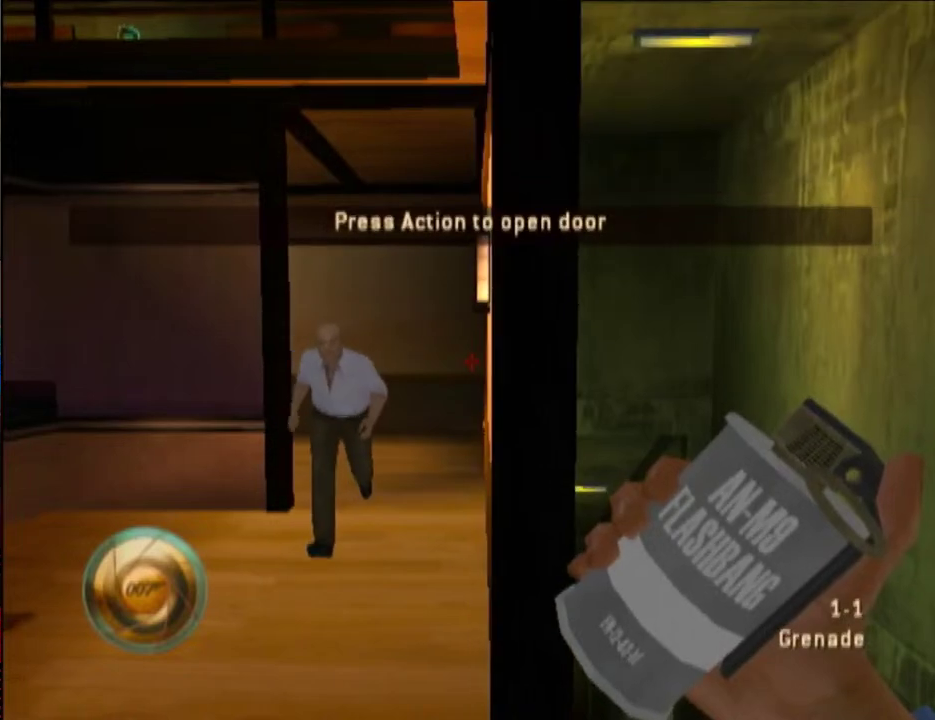
{"buttons": [], "left_stick": "right", "right_stick": "left", "events": [[133, "left_stick", "right"], [167, "right_stick", "left"]]}
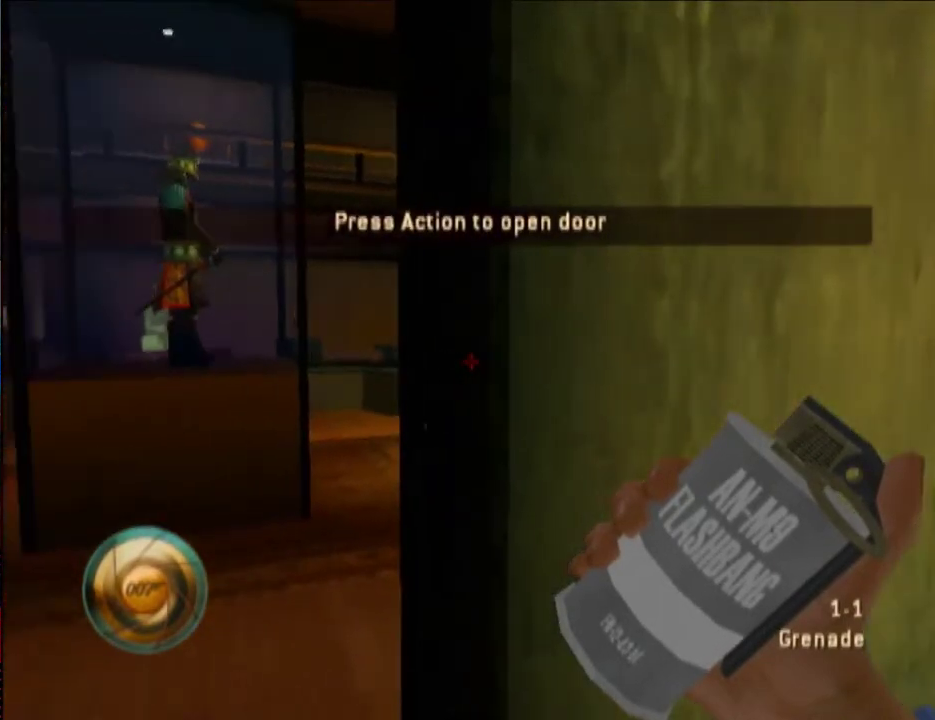
{"buttons": [], "left_stick": "down", "right_stick": "up-left", "events": [[50, "left_stick", "down-right"], [417, "right_stick", "up-left"], [500, "left_stick", "down"]]}
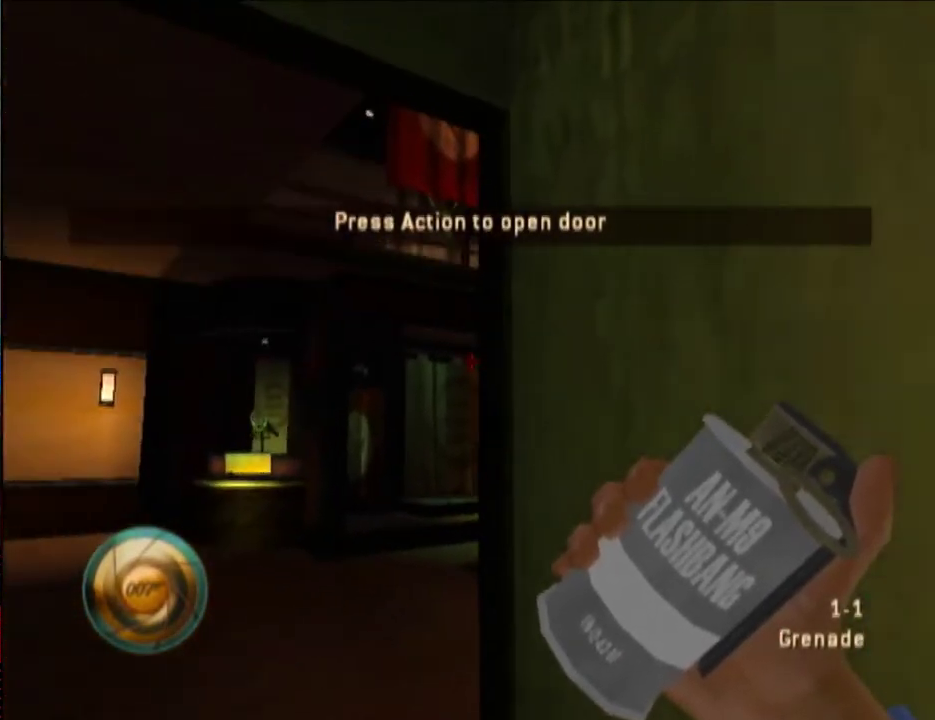
{"buttons": [], "left_stick": "down", "right_stick": "center", "events": [[350, "right_stick", "center"]]}
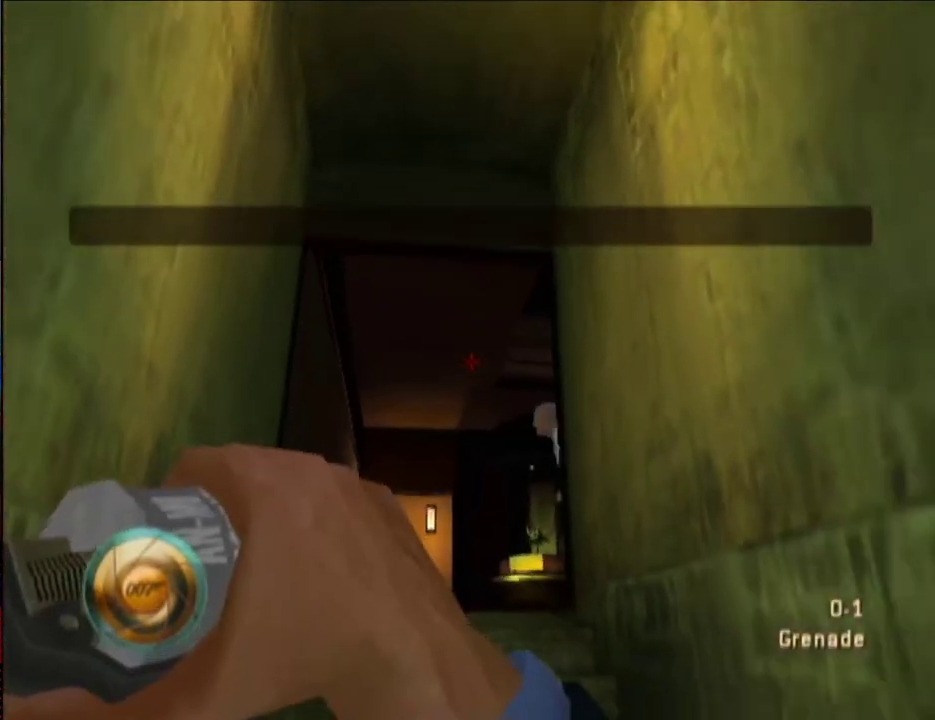
{"buttons": [], "left_stick": "down", "right_stick": "center", "events": [[67, "right_stick", "up"], [233, "left_stick", "down-right"], [233, "right_stick", "center"], [300, "left_stick", "down"], [400, "right_stick", "up"], [450, "right_stick", "up-left"], [500, "right_stick", "center"]]}
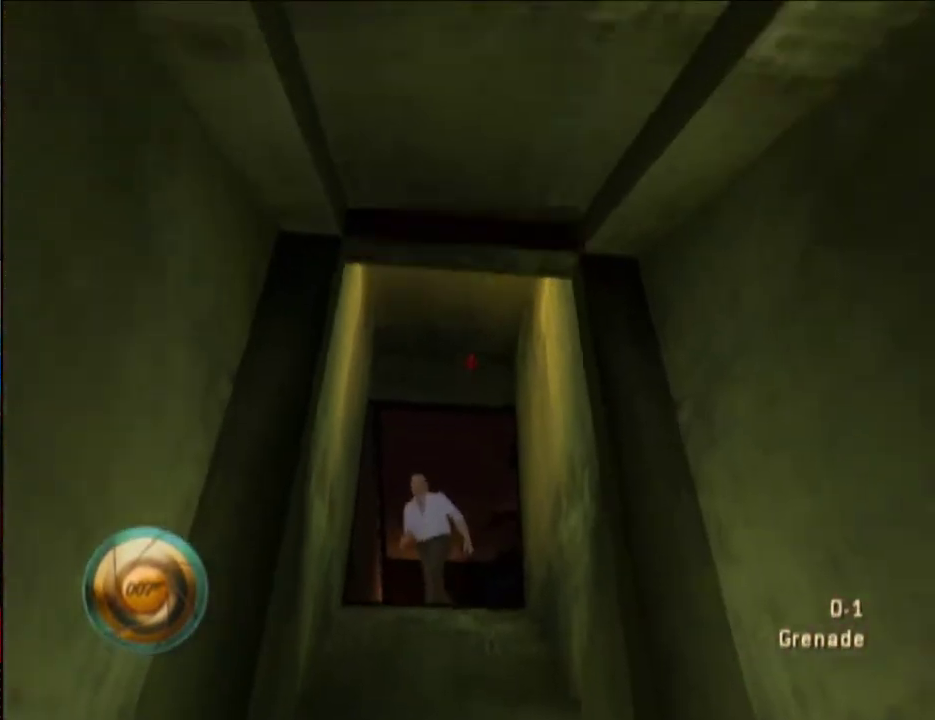
{"buttons": ["R1"], "left_stick": "up-right", "right_stick": "center", "events": [[67, "left_stick", "down-right"], [133, "left_stick", "center"], [150, "R1", "down"], [167, "right_stick", "up-left"], [300, "right_stick", "center"], [450, "left_stick", "up-right"]]}